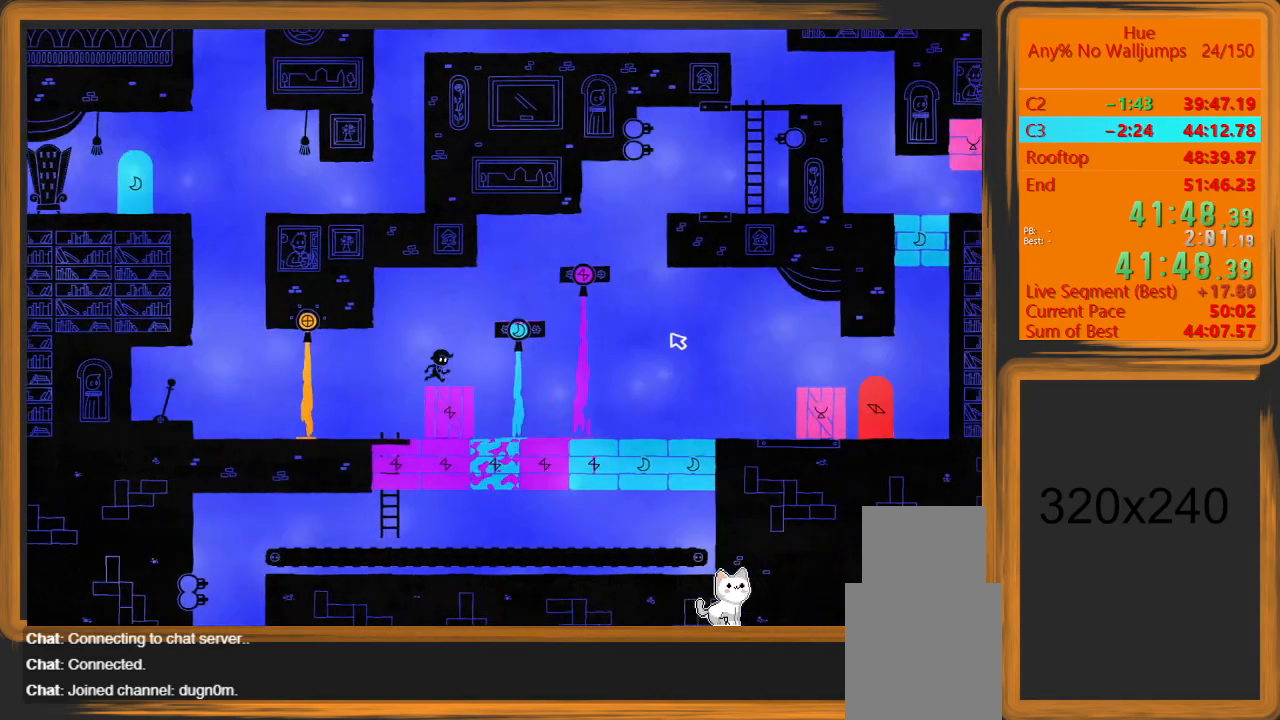
Gameplay with keyboard and mouse; each line is a JSON object with the keys and mouse buttons held at the frame after it. "events" lists presses ("down") and releases ("up") of "a", "d", "escape", "return", "s", "shift", "space", "w" and "mouse_left" between this image and that frame as [ms after this image, input, new state], when the widget could be followed in between. "mouse_left" = the "left" button of the "mouse" list. No other keys are recorded. Mouse movement is not recorded.
{"keys": [], "mouse": [], "events": [[433, "space", "up"], [433, "w", "up"], [467, "d", "up"]]}
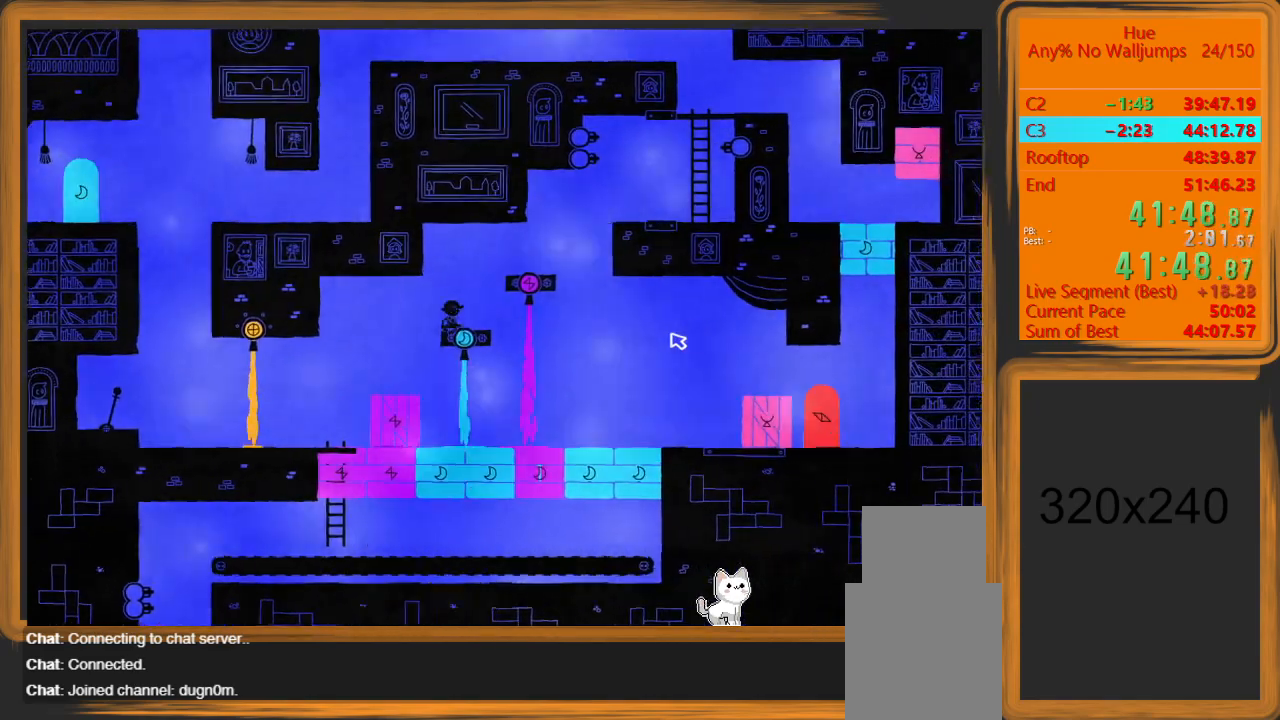
{"keys": ["d", "w"], "mouse": [], "events": [[100, "d", "down"], [167, "space", "down"], [167, "w", "down"], [500, "space", "up"]]}
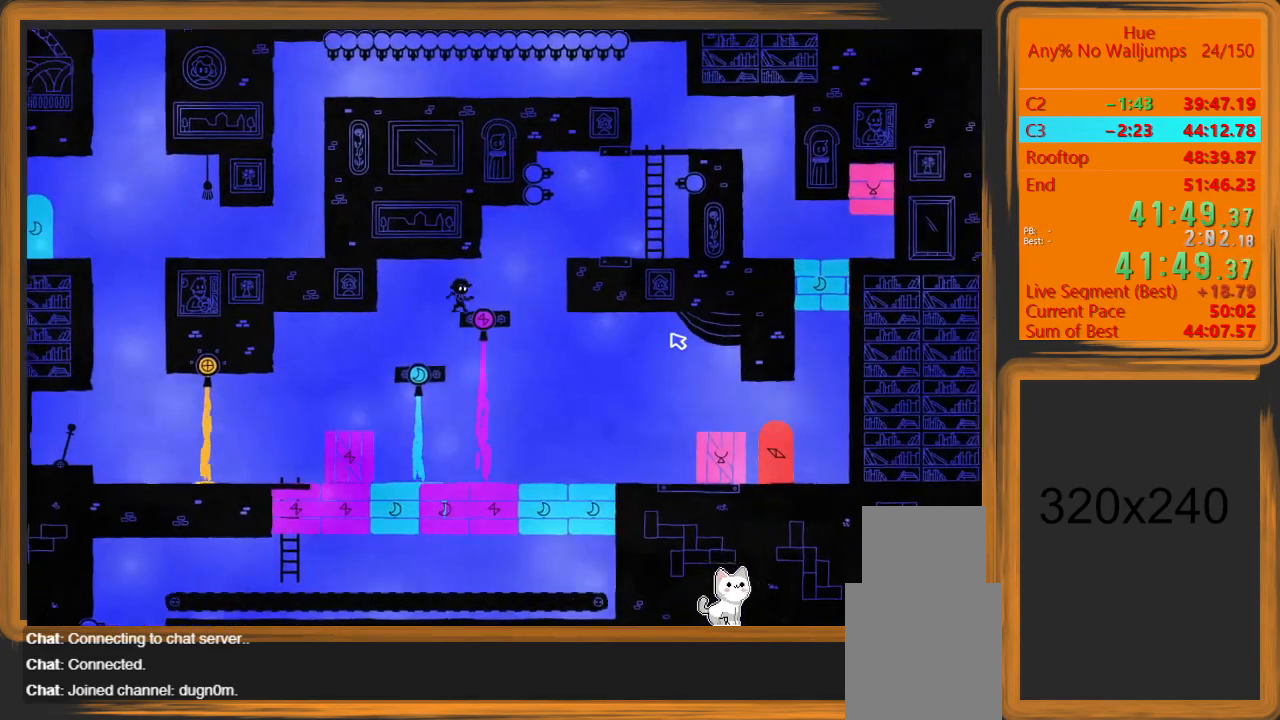
{"keys": ["d", "space"], "mouse": [], "events": [[33, "w", "up"], [367, "space", "down"]]}
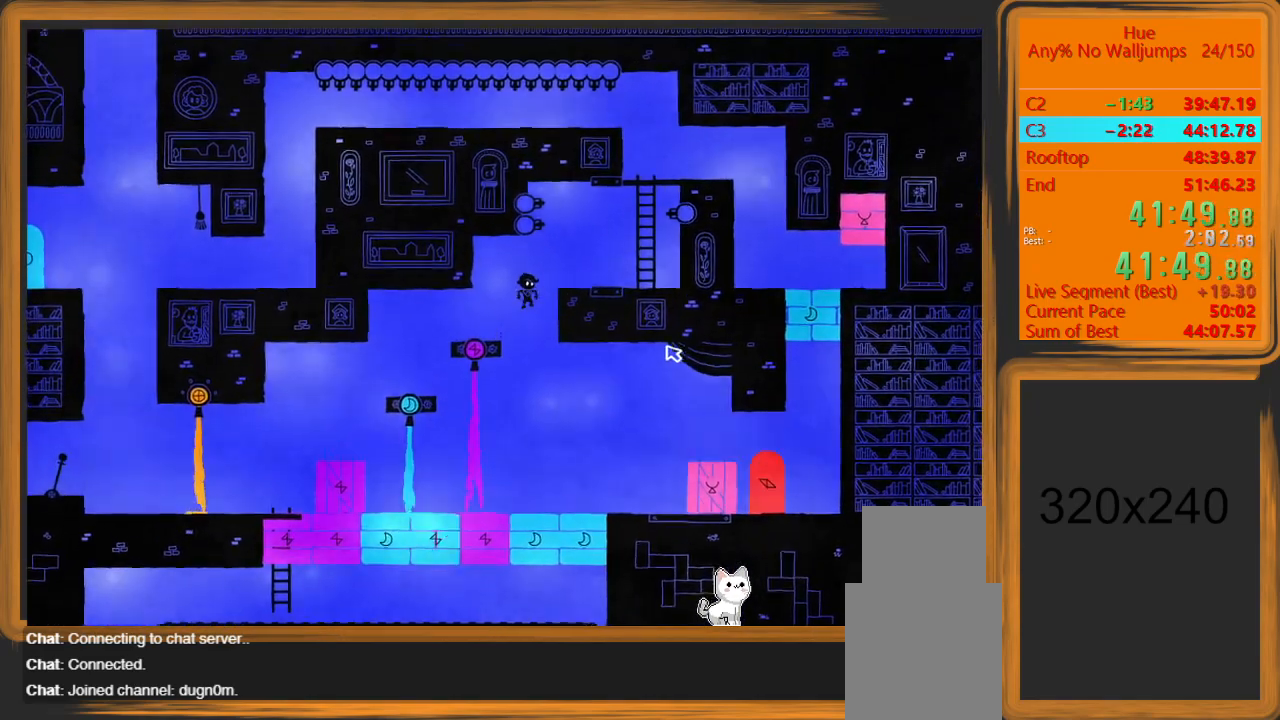
{"keys": ["d"], "mouse": [], "events": [[33, "space", "up"]]}
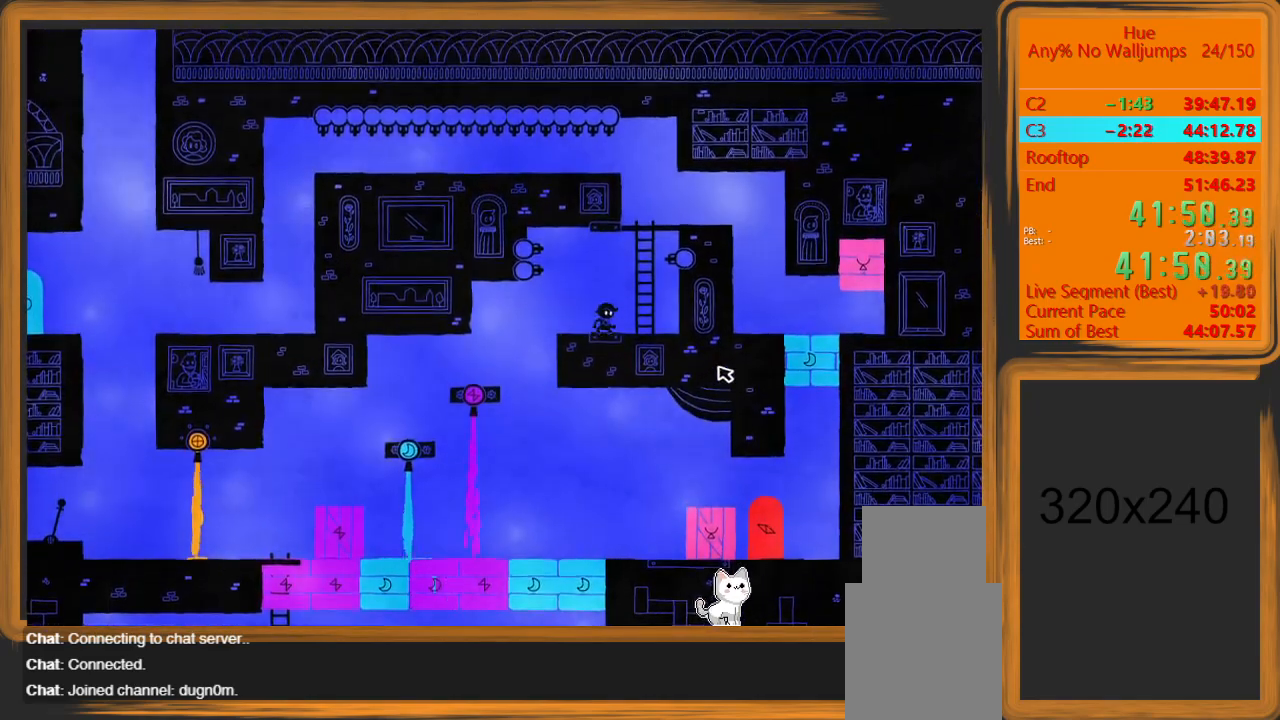
{"keys": ["w"], "mouse": [], "events": [[167, "space", "down"], [233, "w", "down"], [300, "space", "up"], [333, "d", "up"]]}
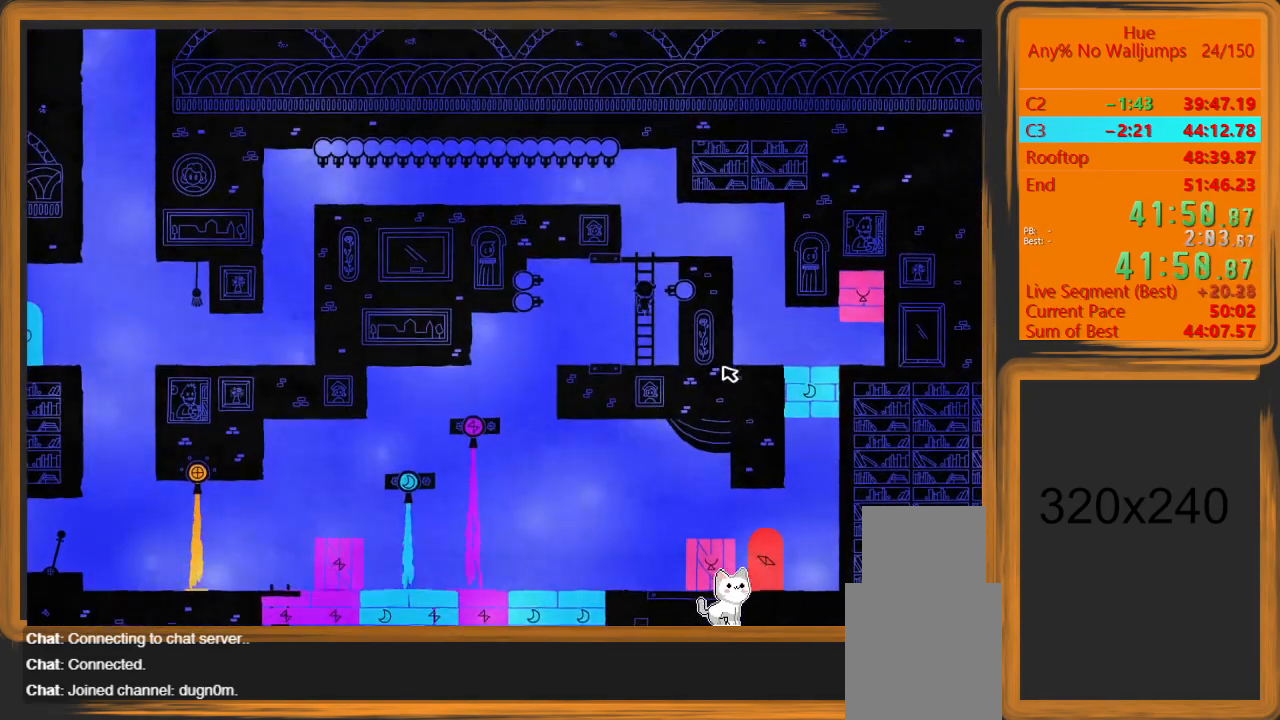
{"keys": ["a", "space", "w"], "mouse": [], "events": [[500, "a", "down"], [500, "space", "down"]]}
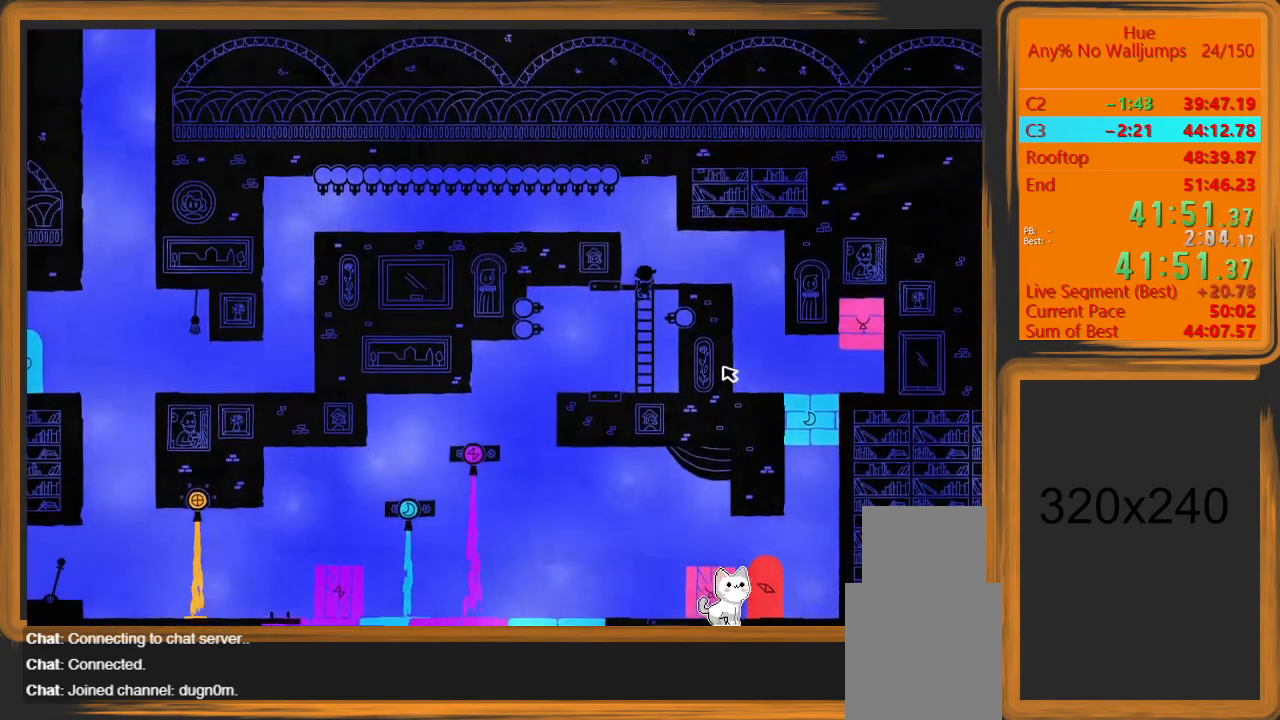
{"keys": ["a"], "mouse": [], "events": [[133, "space", "up"], [233, "w", "up"]]}
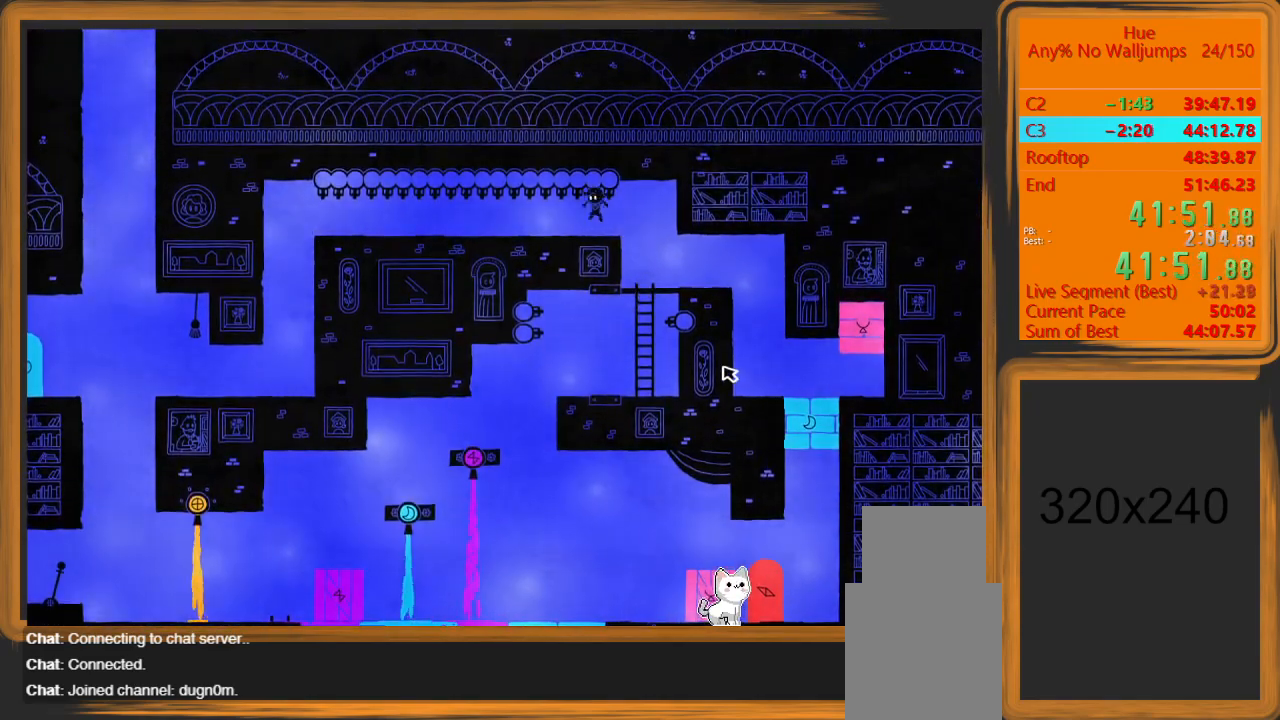
{"keys": ["a"], "mouse": [], "events": []}
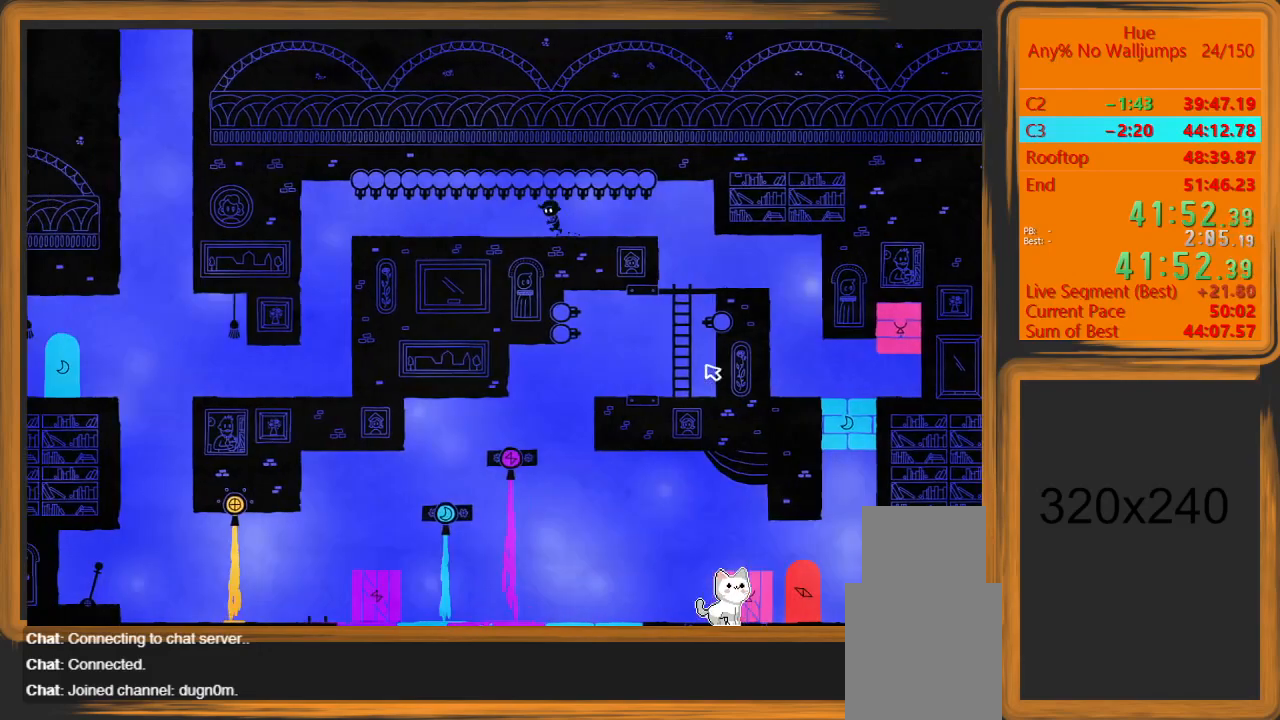
{"keys": ["a"], "mouse": [], "events": []}
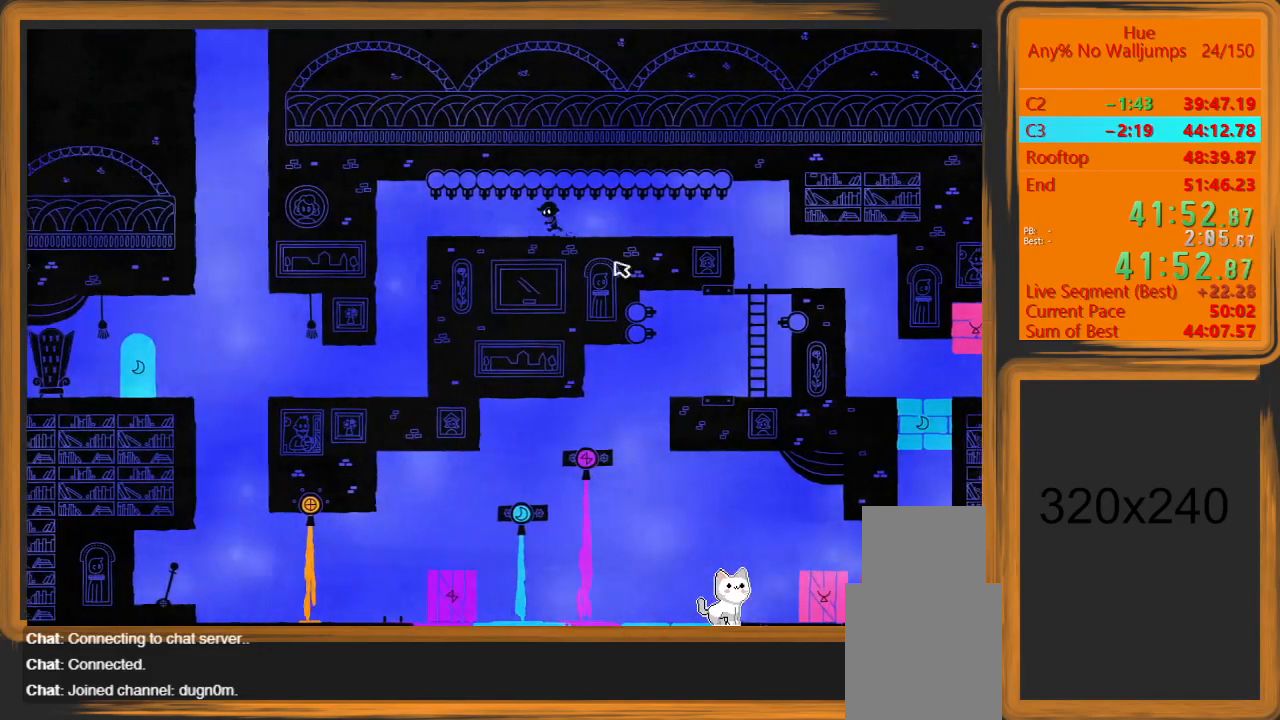
{"keys": ["a"], "mouse": [], "events": []}
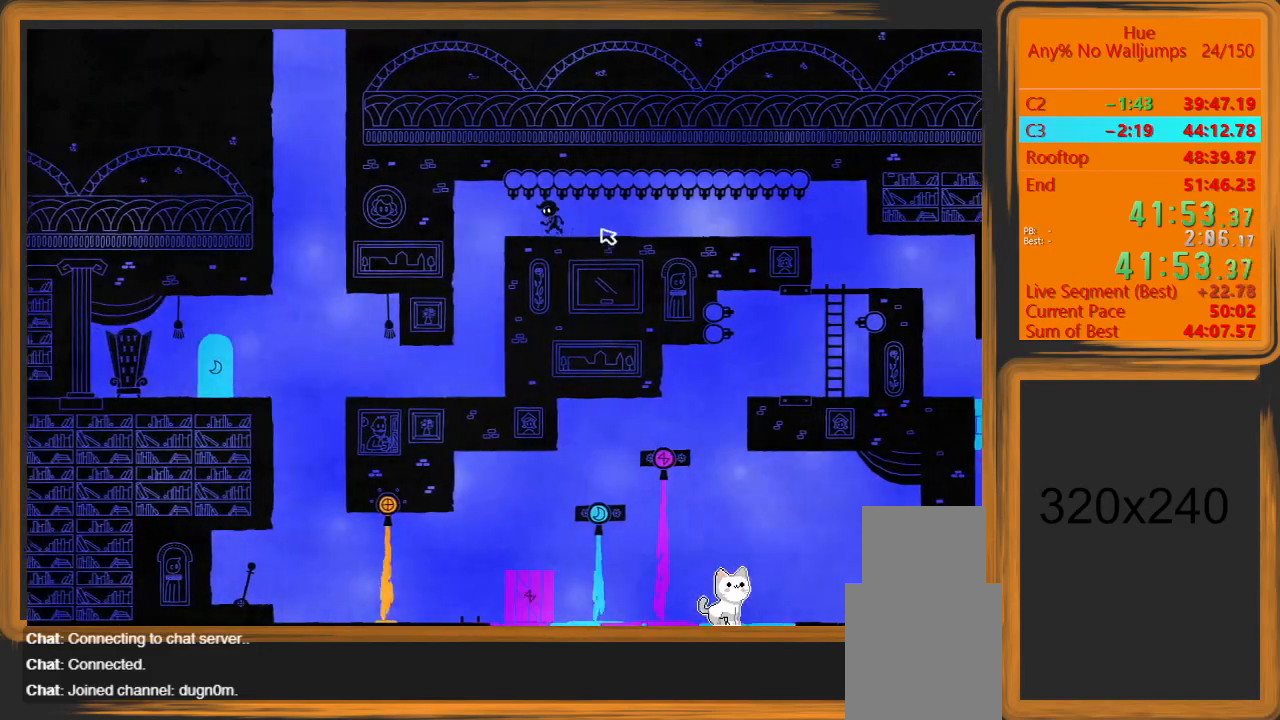
{"keys": [], "mouse": [], "events": [[433, "a", "up"]]}
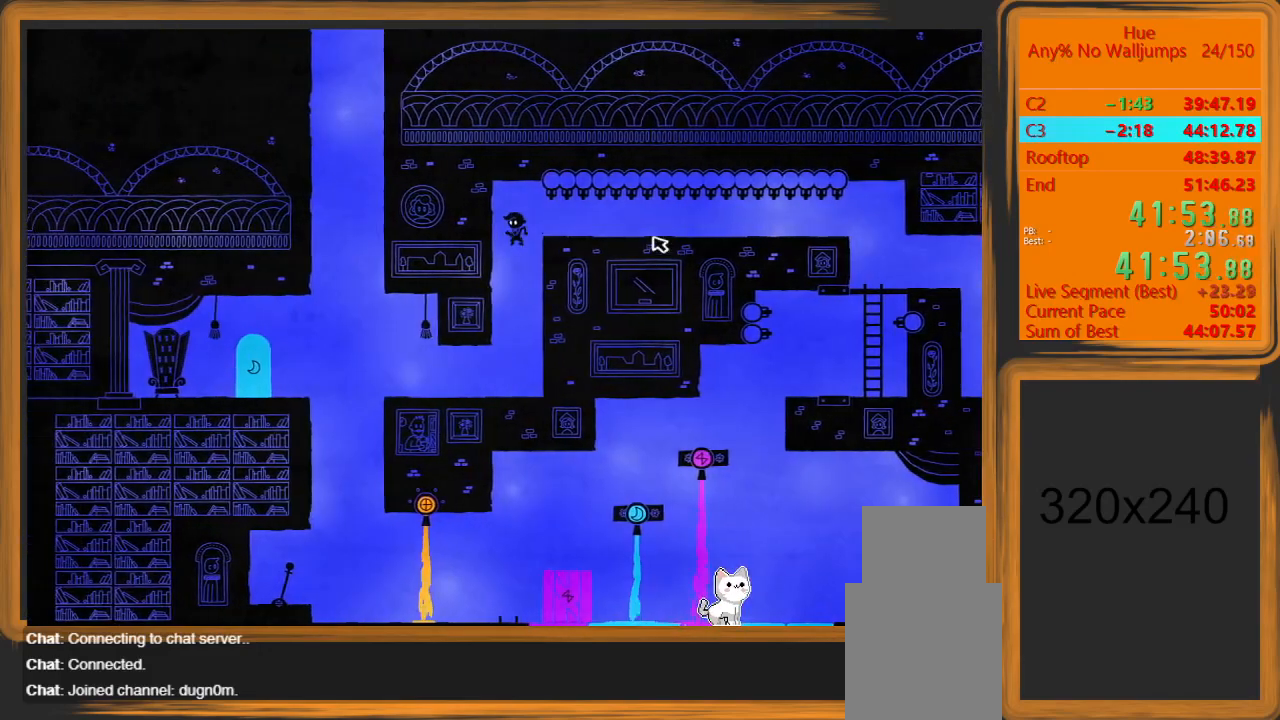
{"keys": ["a"], "mouse": [], "events": [[300, "a", "down"]]}
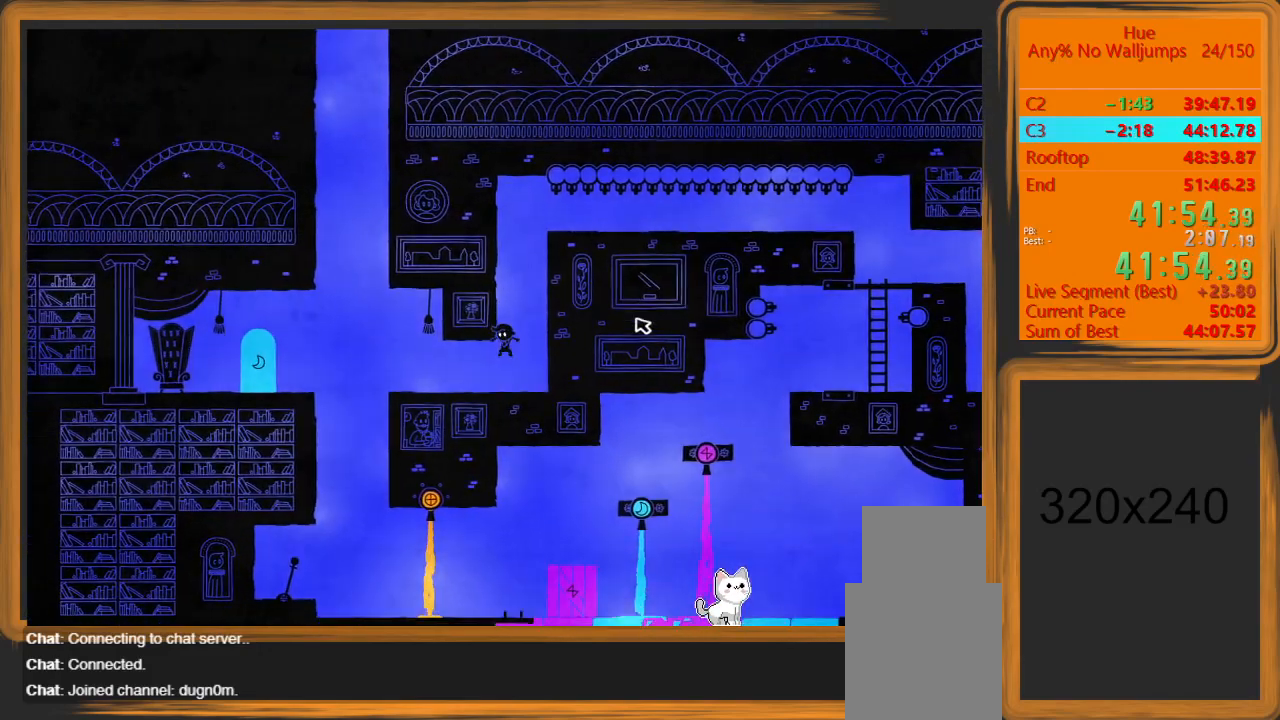
{"keys": ["a"], "mouse": [], "events": []}
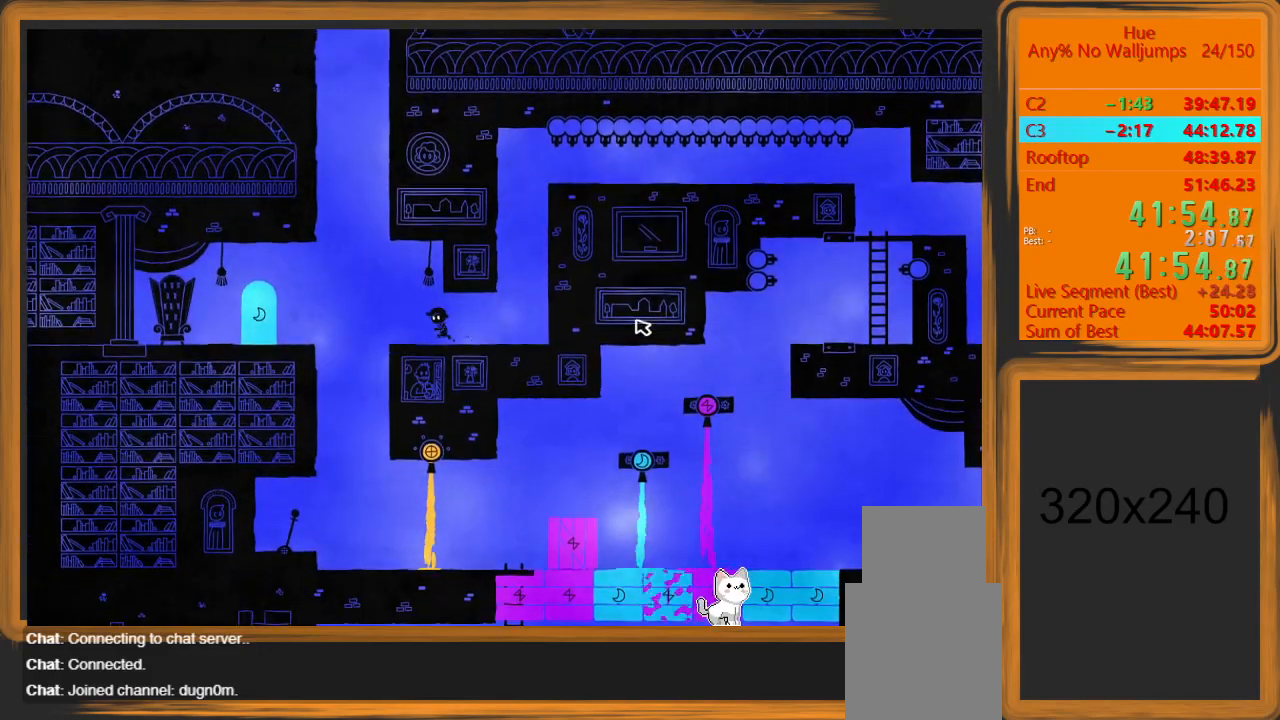
{"keys": ["a"], "mouse": [], "events": [[200, "space", "down"], [333, "space", "up"]]}
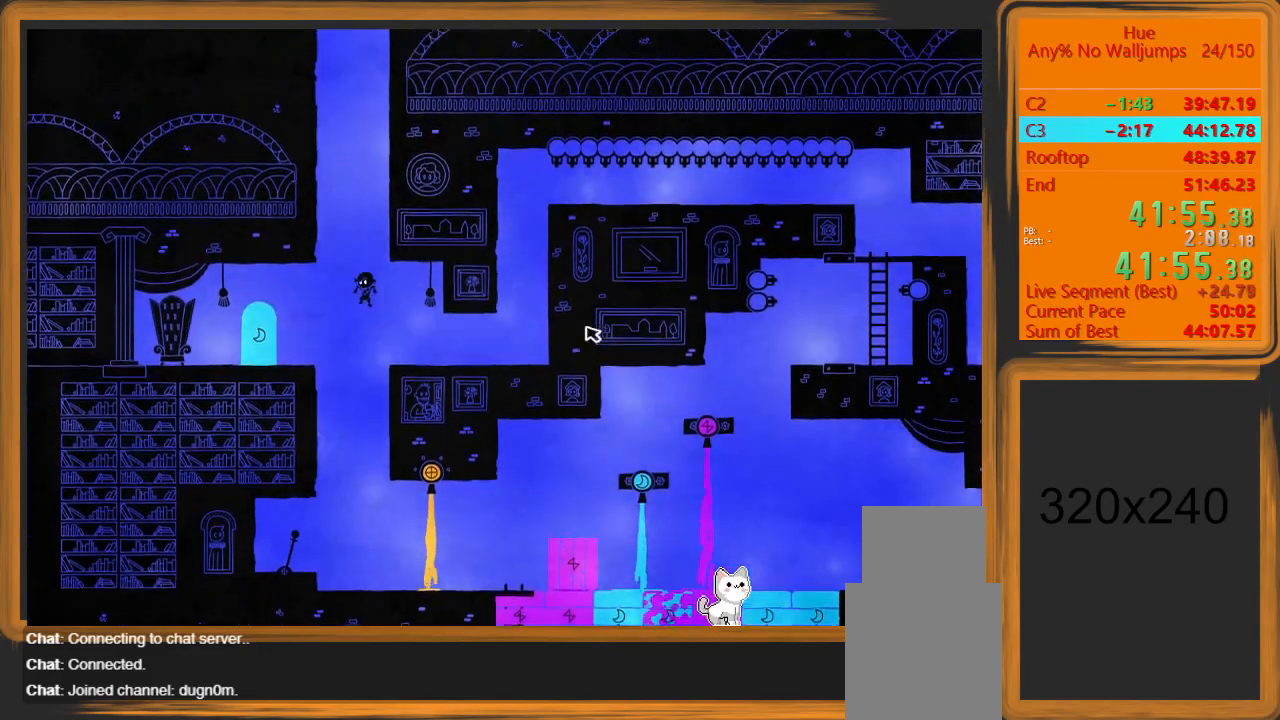
{"keys": ["a"], "mouse": [], "events": []}
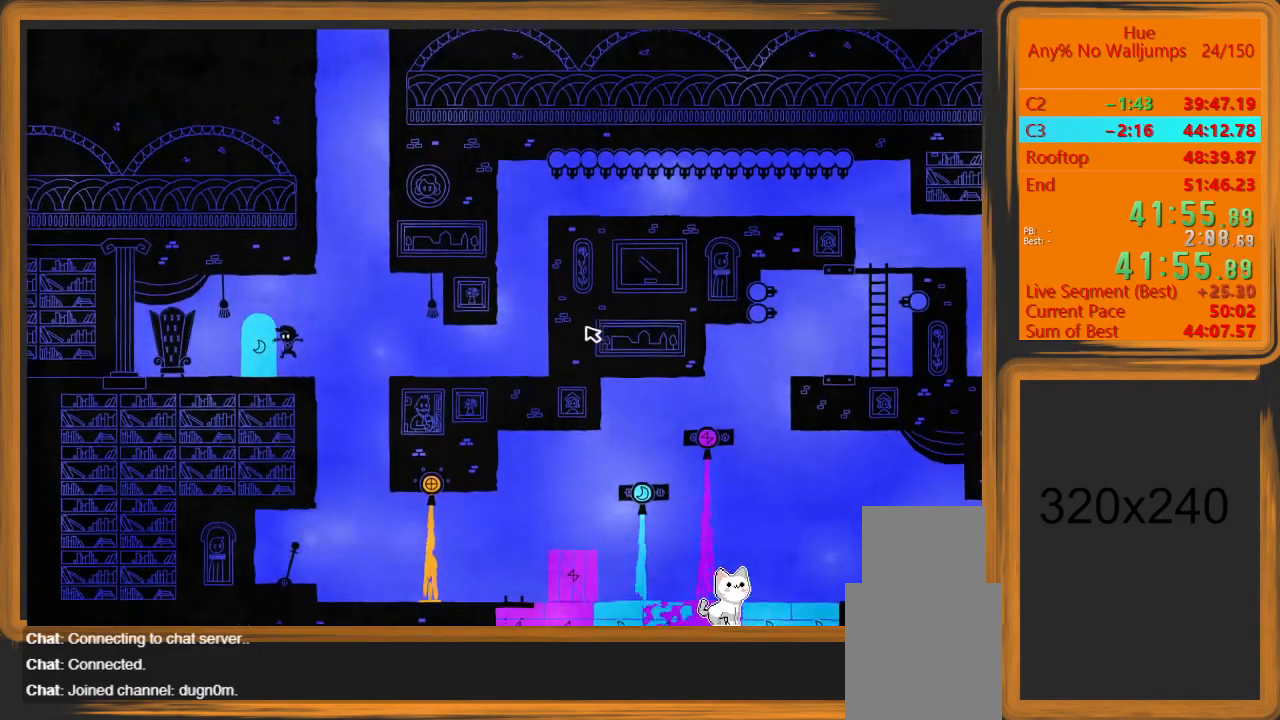
{"keys": [], "mouse": [], "events": [[200, "a", "up"], [200, "w", "down"], [233, "w", "up"]]}
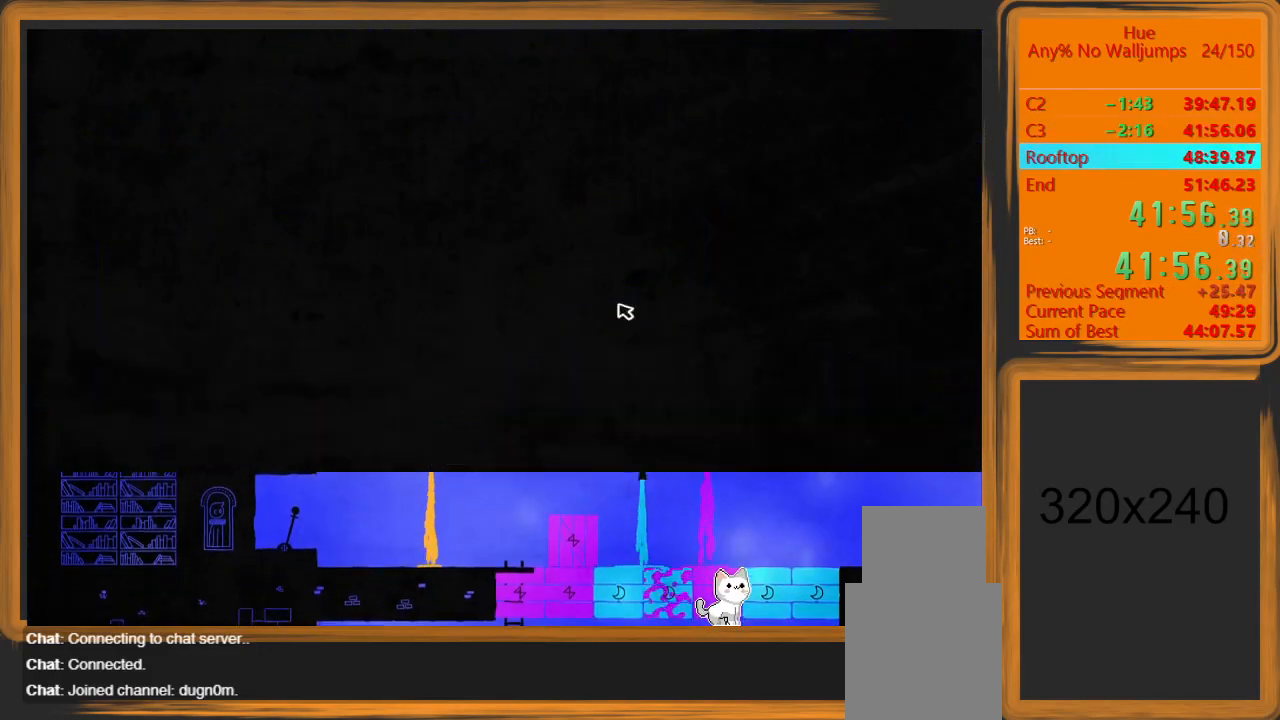
{"keys": [], "mouse": [], "events": []}
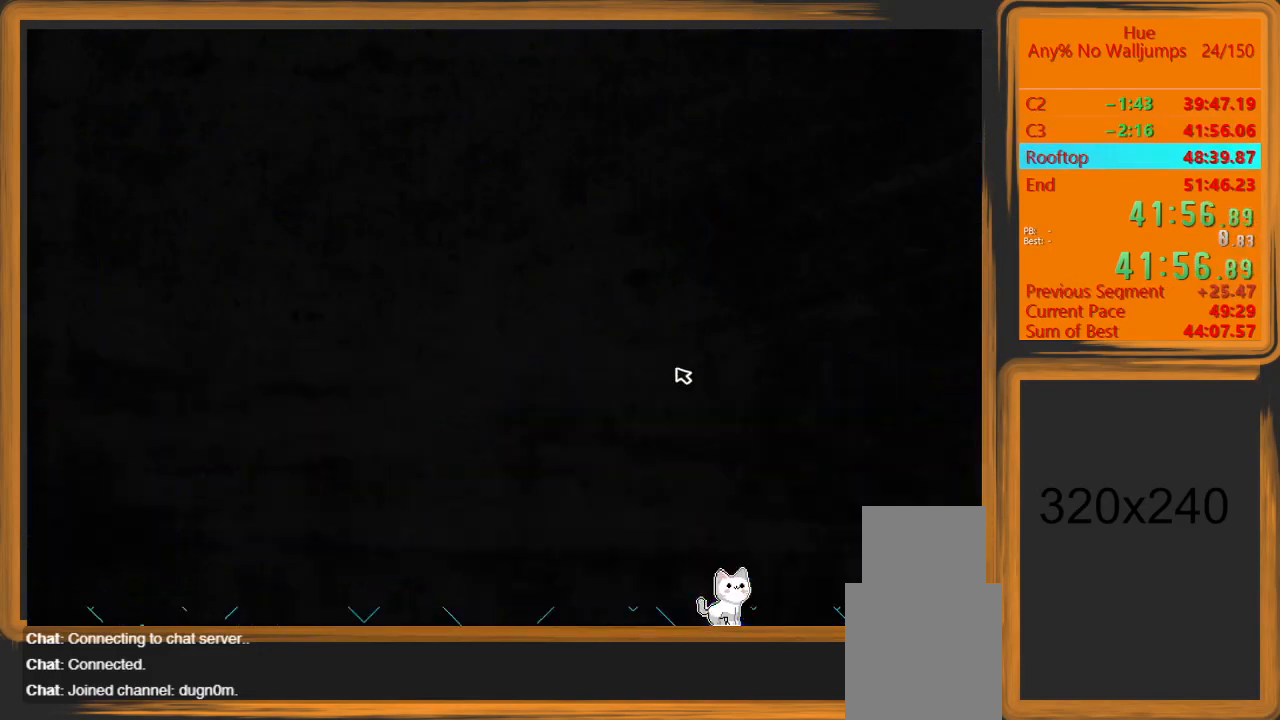
{"keys": ["a"], "mouse": [], "events": [[500, "a", "down"]]}
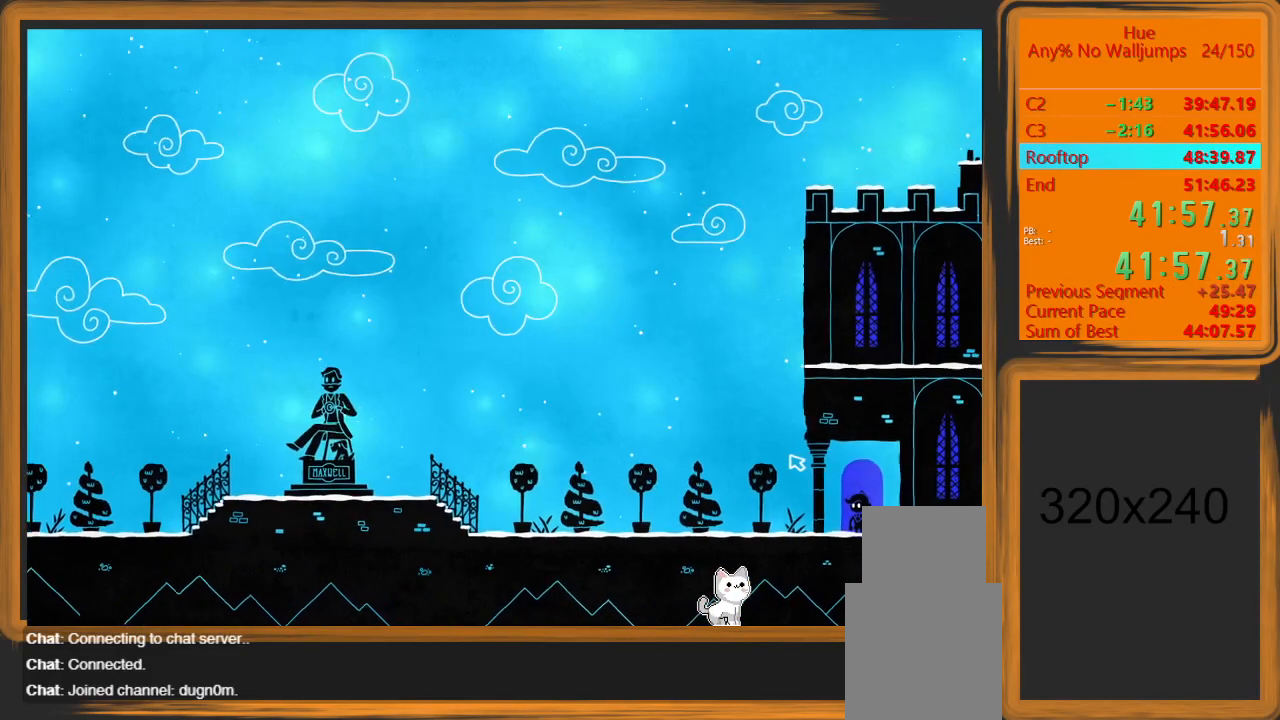
{"keys": ["a"], "mouse": [], "events": []}
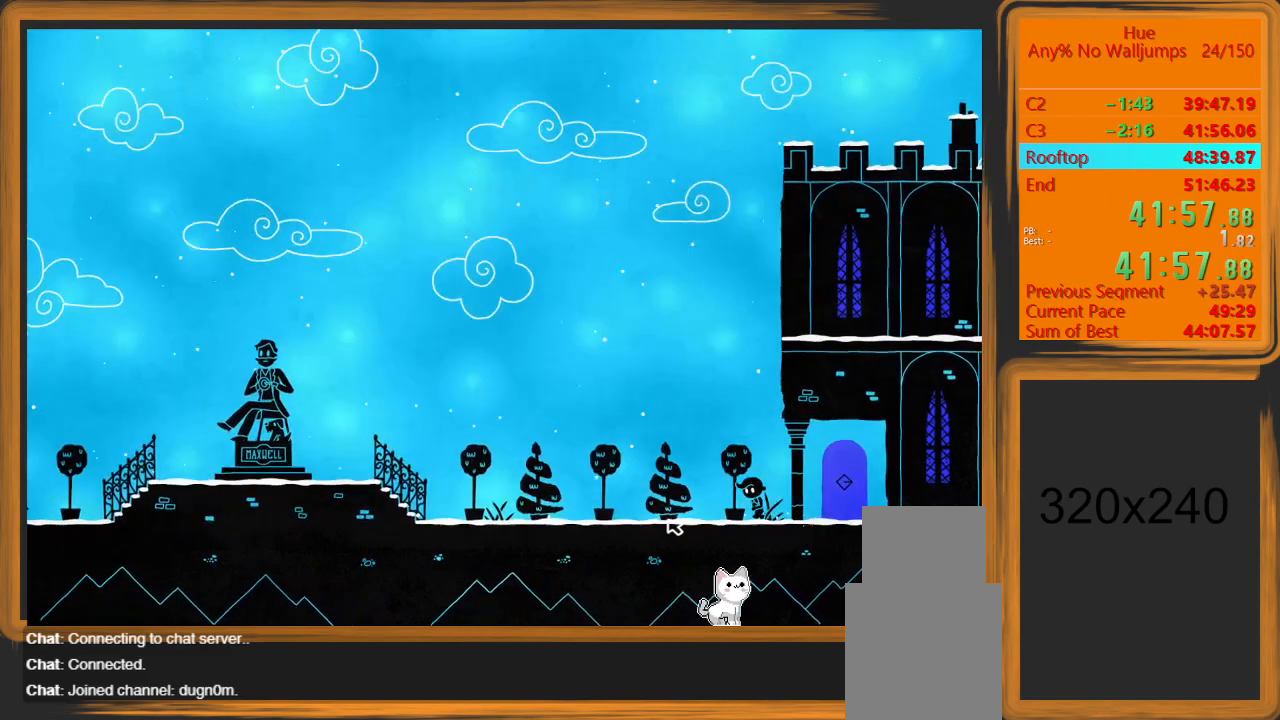
{"keys": ["a"], "mouse": [], "events": []}
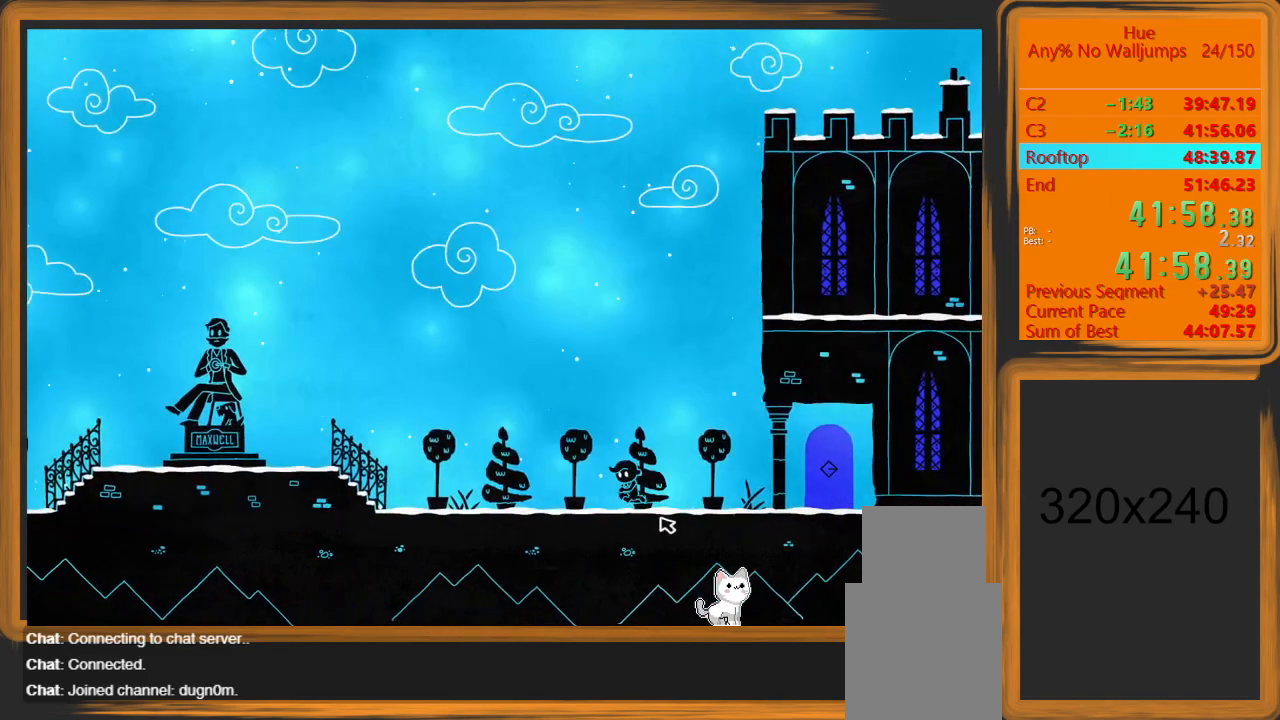
{"keys": ["a"], "mouse": [], "events": []}
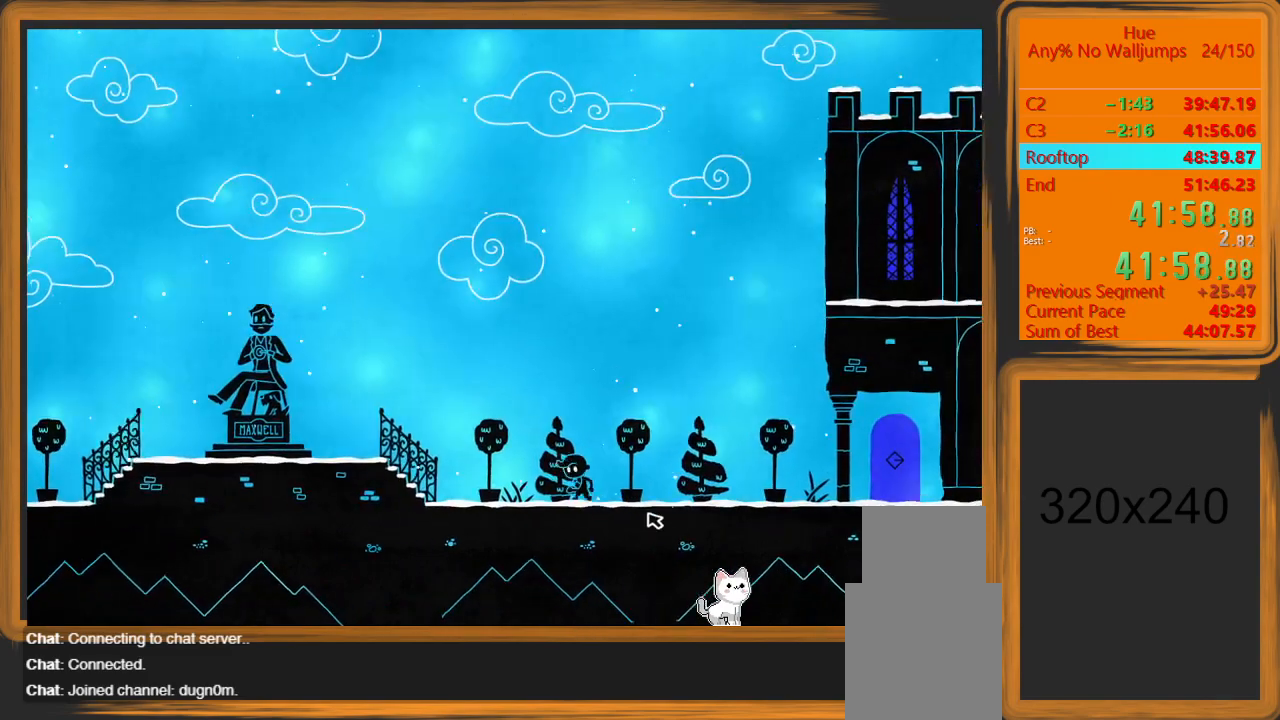
{"keys": ["a", "space"], "mouse": [], "events": [[467, "space", "down"]]}
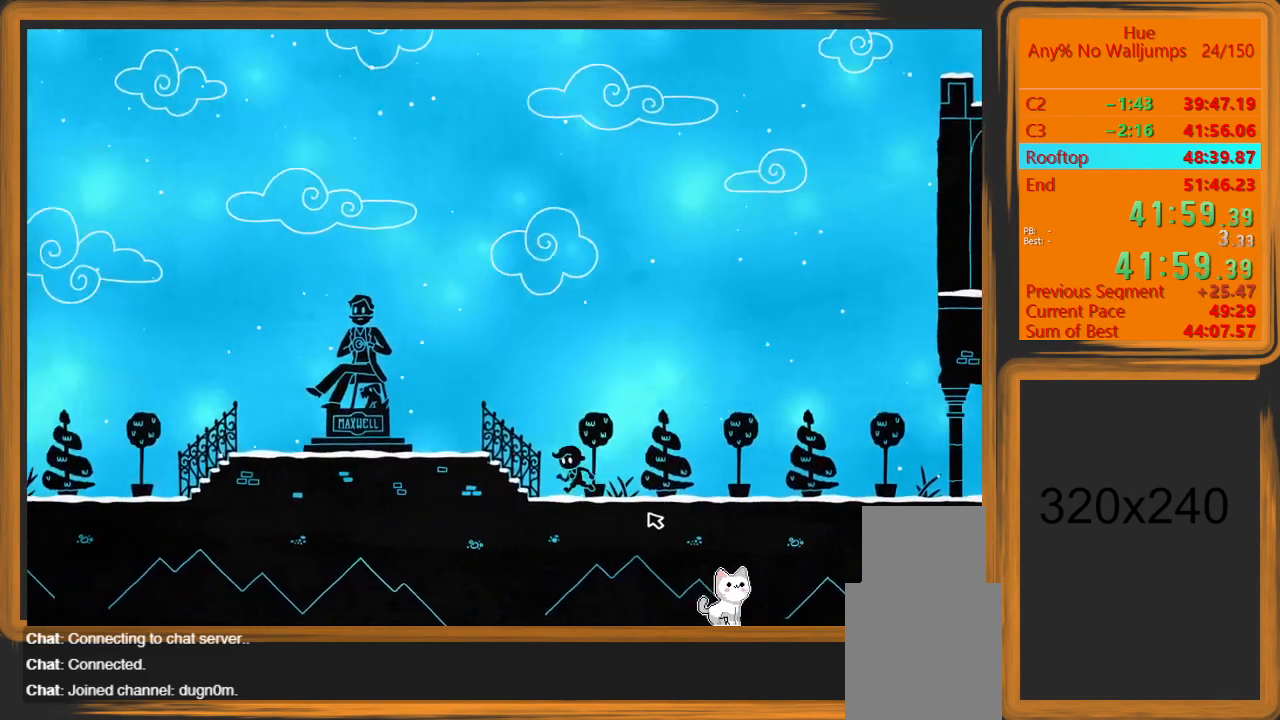
{"keys": ["a"], "mouse": [], "events": [[167, "space", "up"]]}
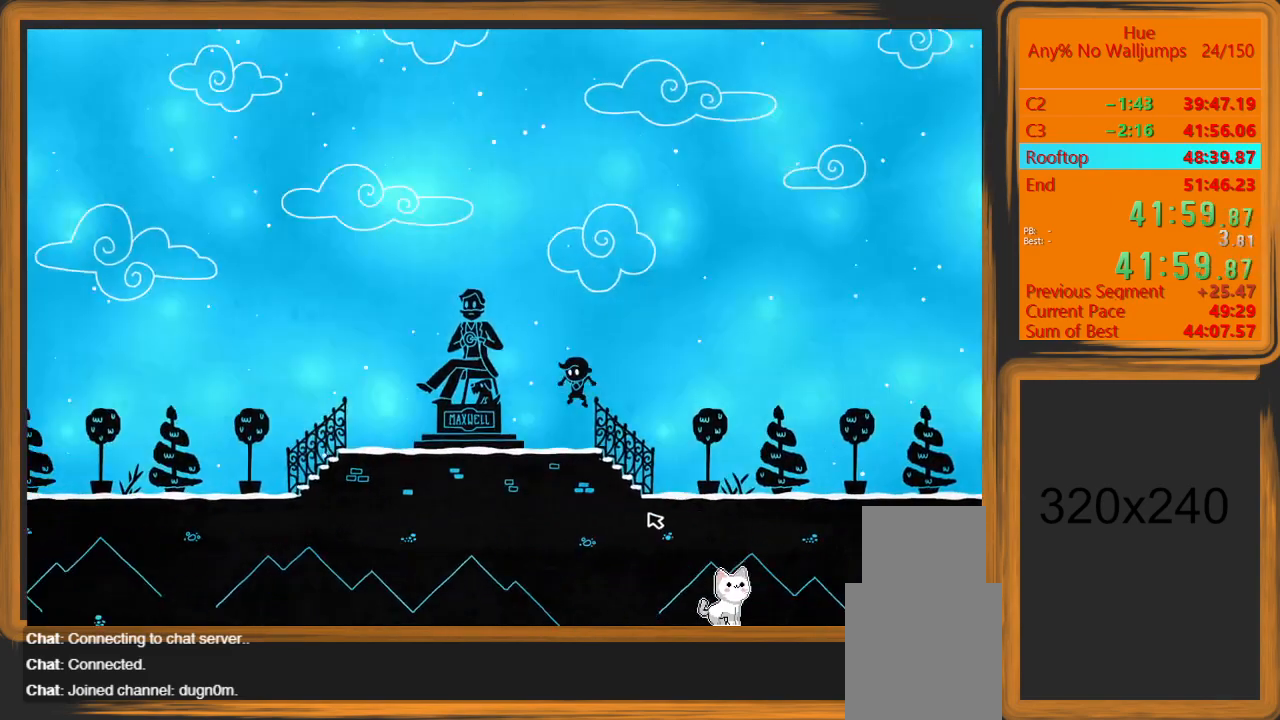
{"keys": ["a"], "mouse": [], "events": []}
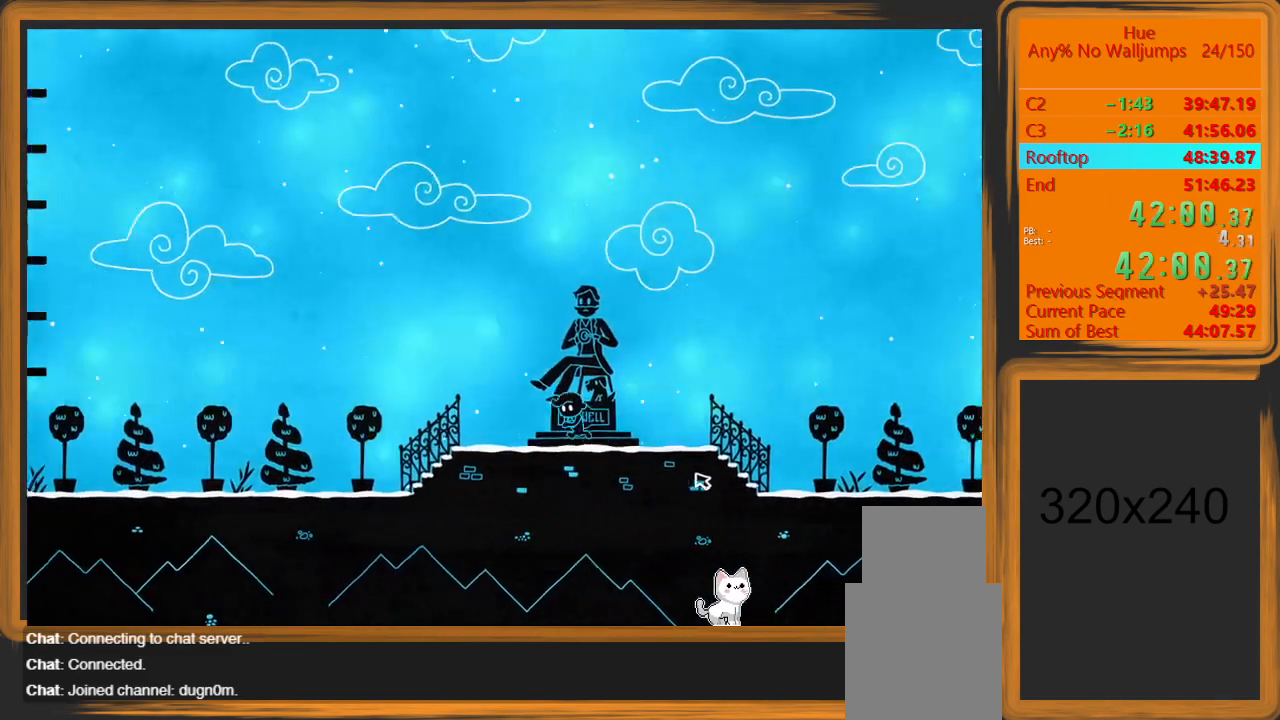
{"keys": ["a"], "mouse": [], "events": []}
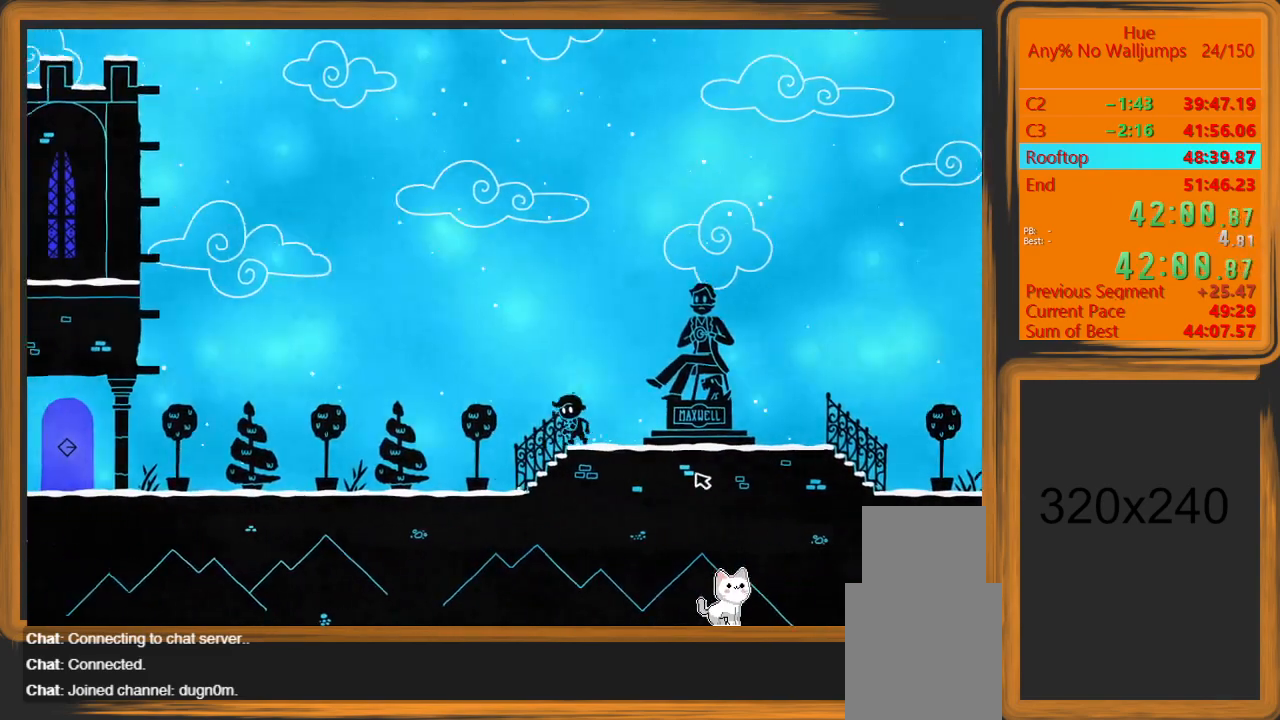
{"keys": ["a"], "mouse": [], "events": []}
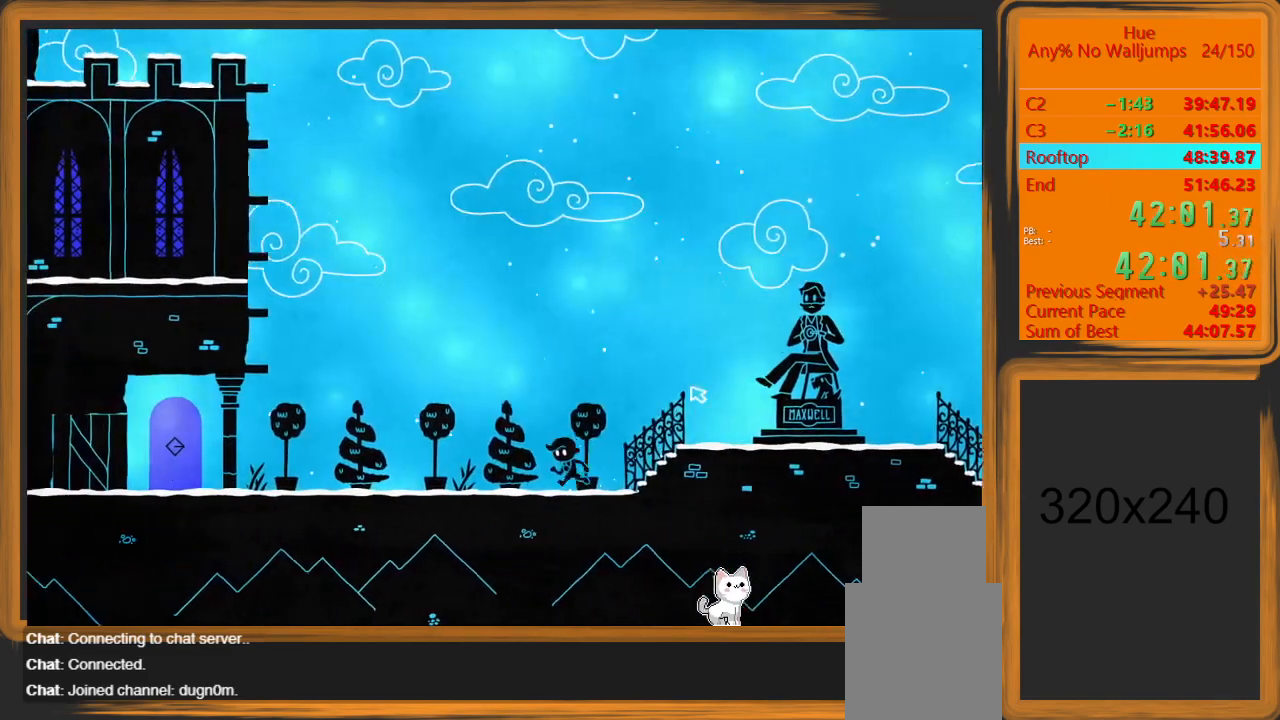
{"keys": ["a"], "mouse": [], "events": []}
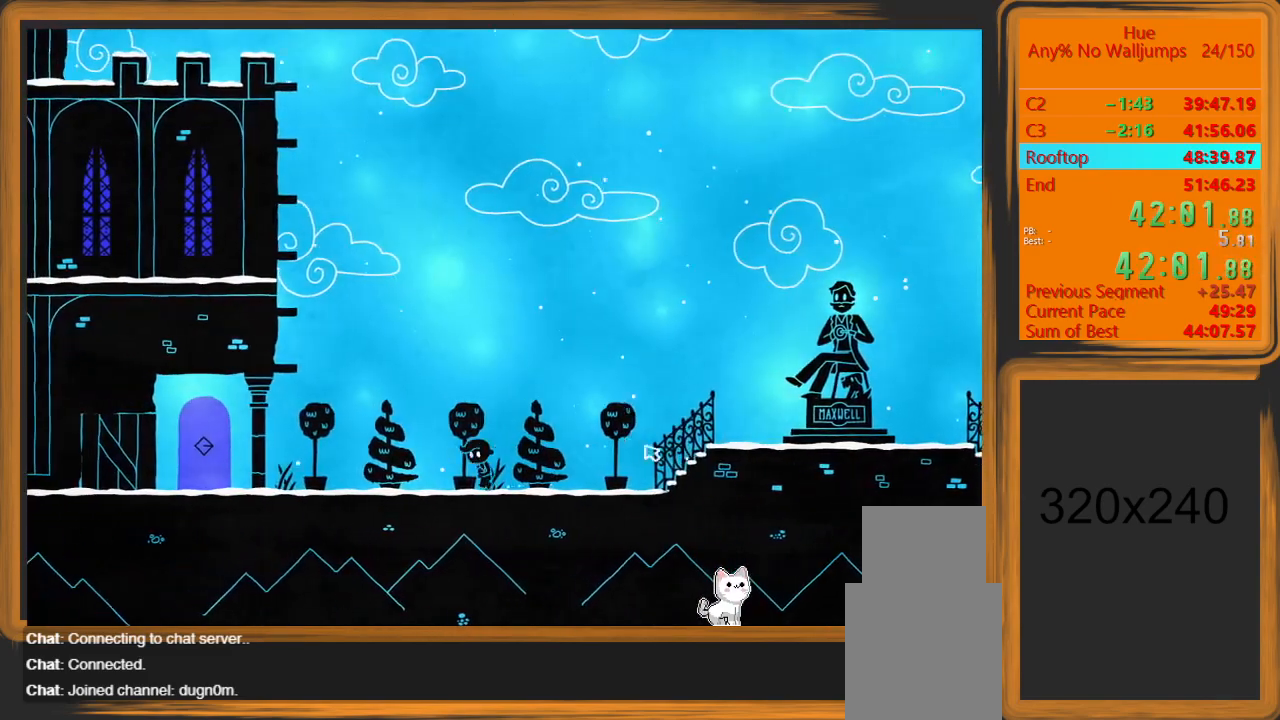
{"keys": ["a"], "mouse": [], "events": []}
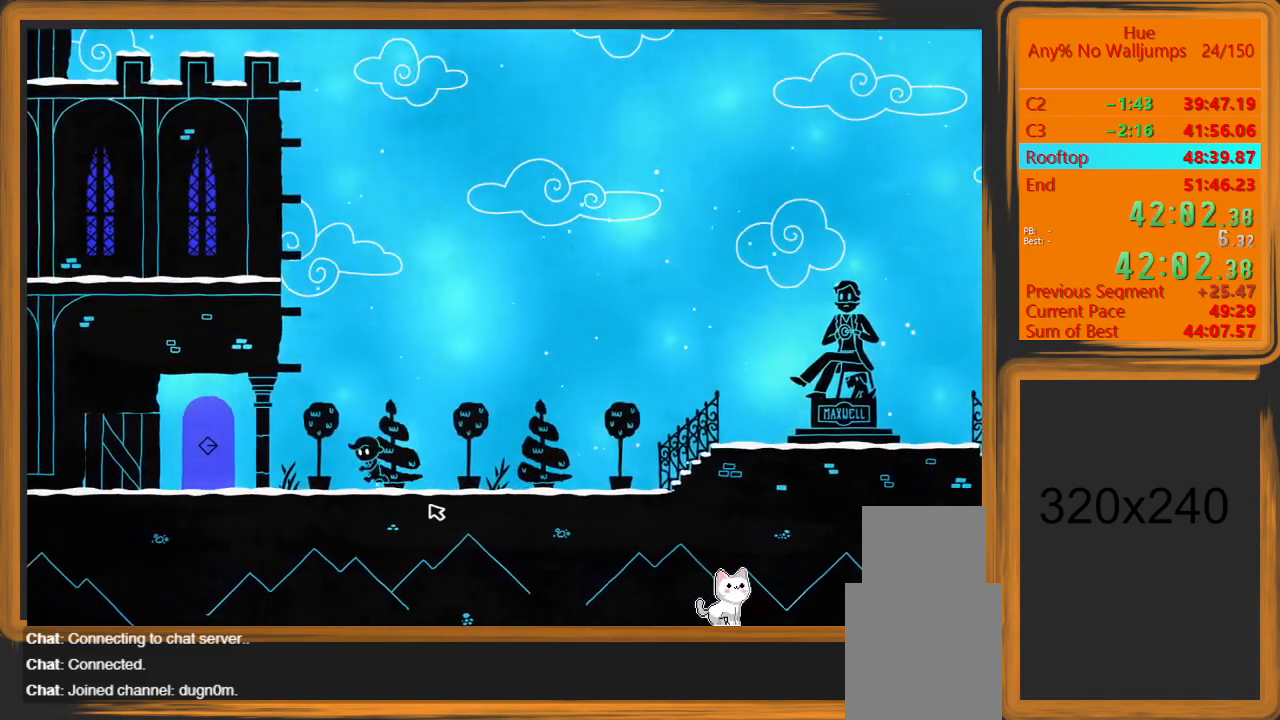
{"keys": ["a"], "mouse": [], "events": []}